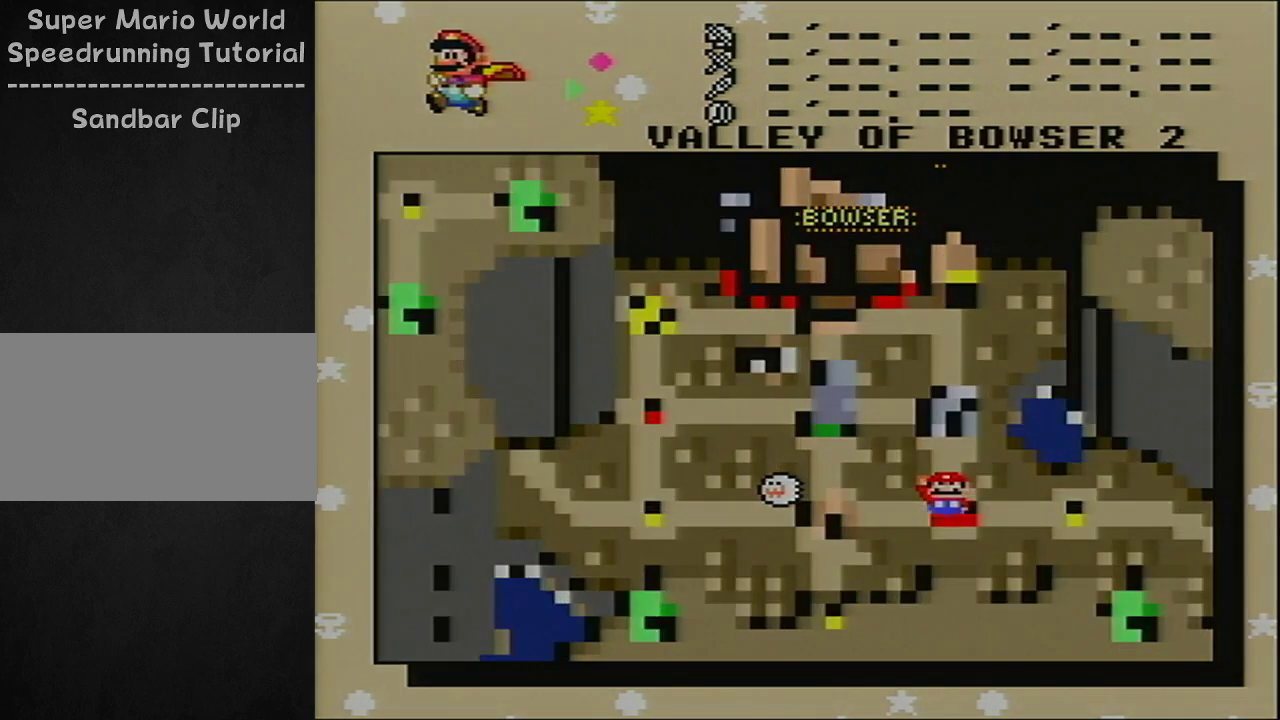
Gameplay with a controller (Xbox layout); each line is a JSON object with the inputs held at the frame after it (dt_ms = milliseconds from this image to that frame). "events" lists button and stick changes between this image and that frame as [ms after this image, input, new state], when the widget could be followed in between. Not read: L2 L3 R2 R3 SELECT.
{"dt_ms": 100, "buttons": ["X", "DPAD_RIGHT"], "events": [[67, "DPAD_RIGHT", "down"], [100, "X", "down"]]}
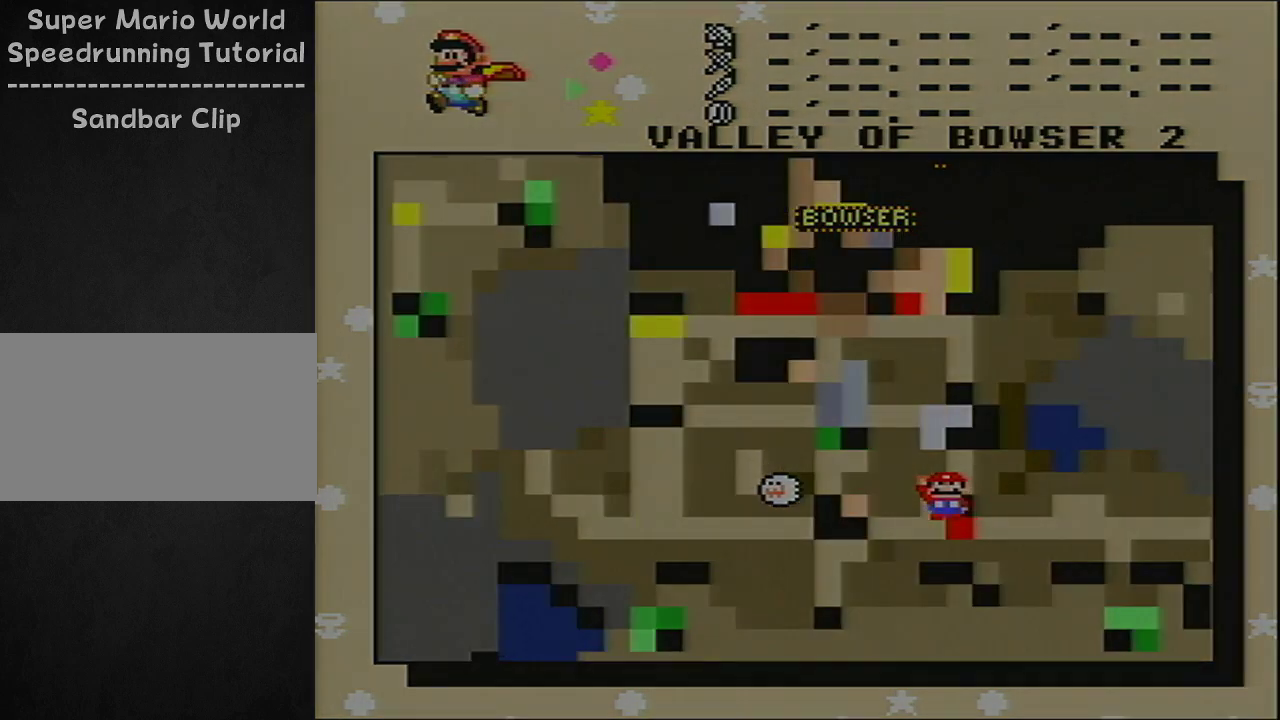
{"dt_ms": 300, "buttons": ["X", "Y"], "events": [[200, "Y", "down"], [267, "DPAD_RIGHT", "up"]]}
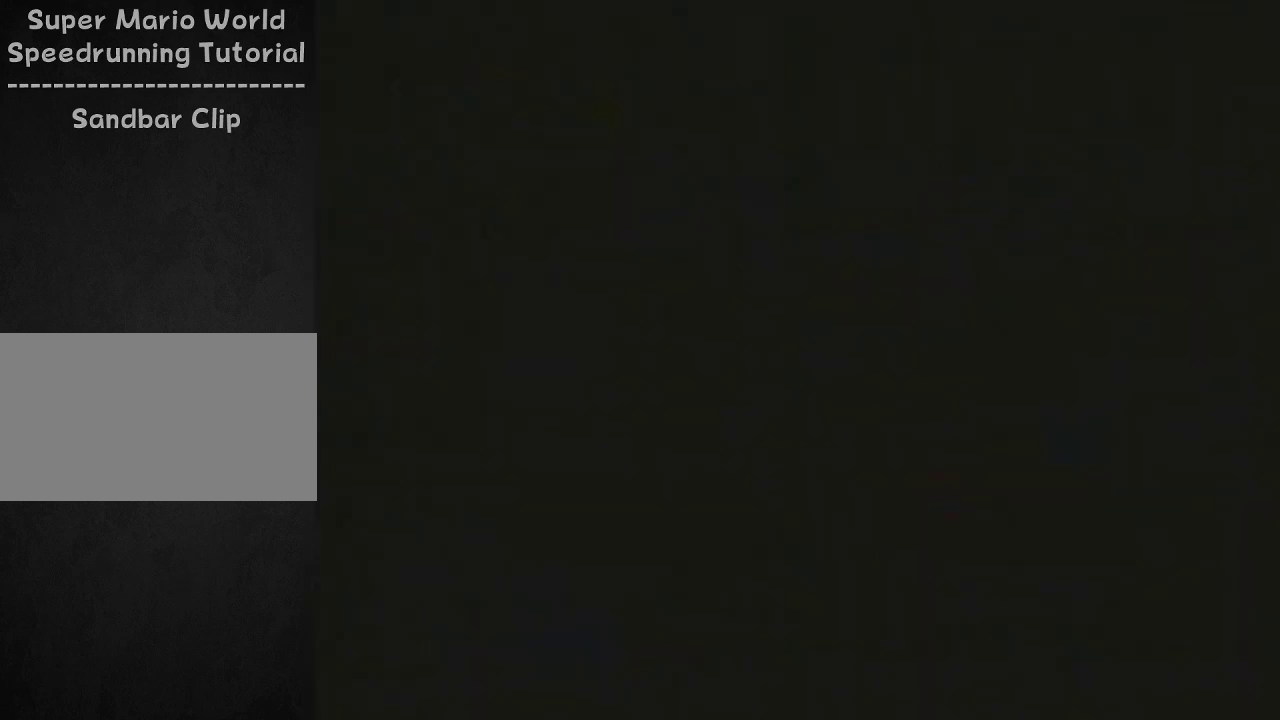
{"dt_ms": 800, "buttons": ["X", "Y", "L1", "R1"], "events": [[767, "L1", "down"], [767, "R1", "down"]]}
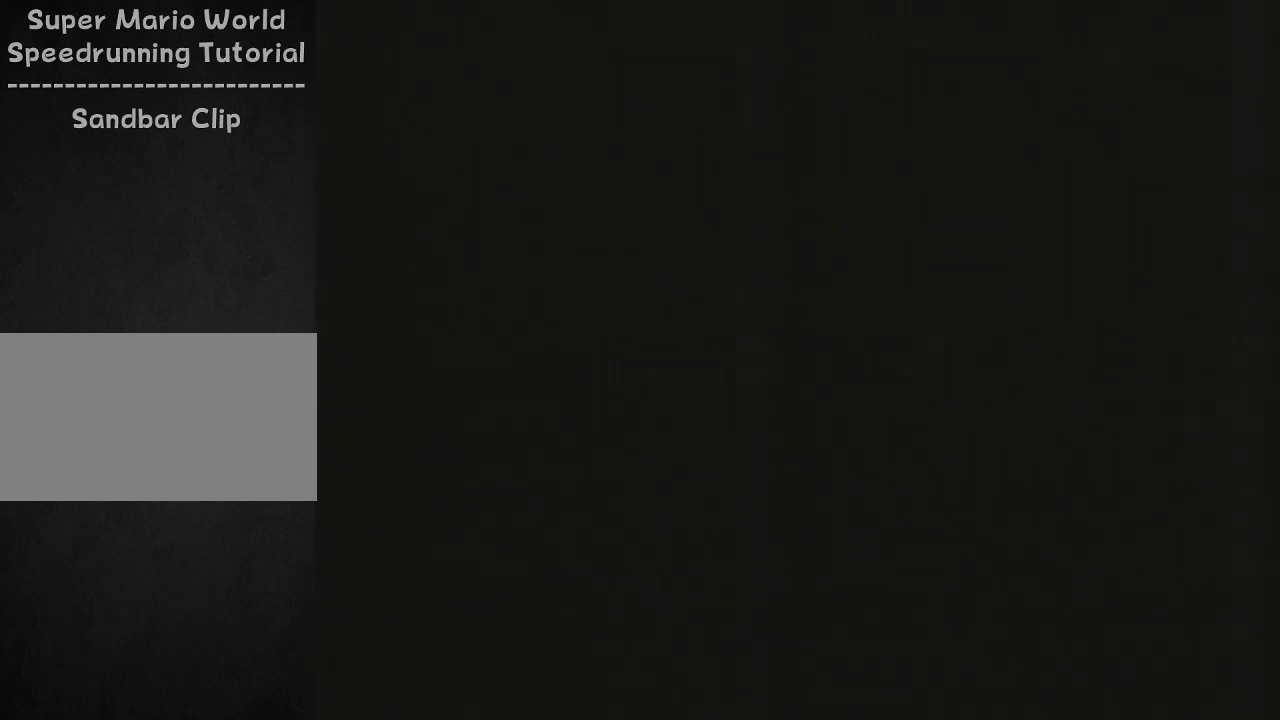
{"dt_ms": 400, "buttons": ["X", "Y", "L1", "R1"], "events": []}
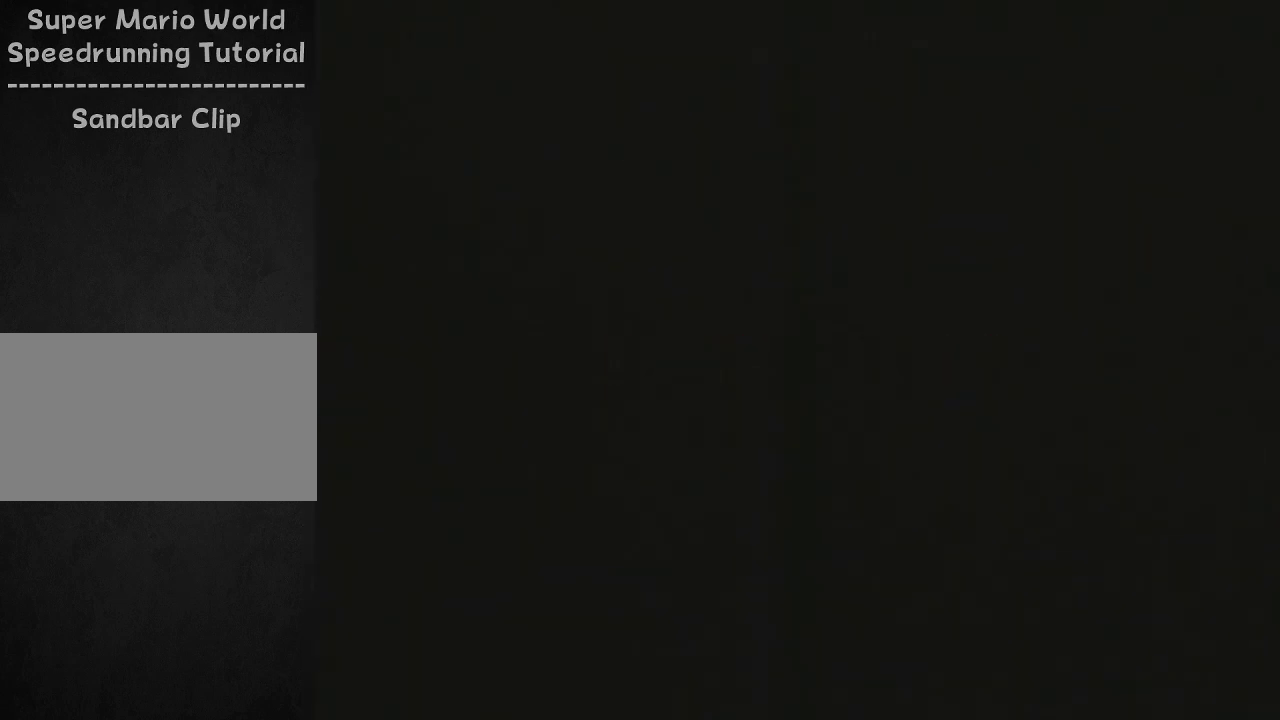
{"dt_ms": 500, "buttons": ["X", "Y", "L1", "R1"], "events": []}
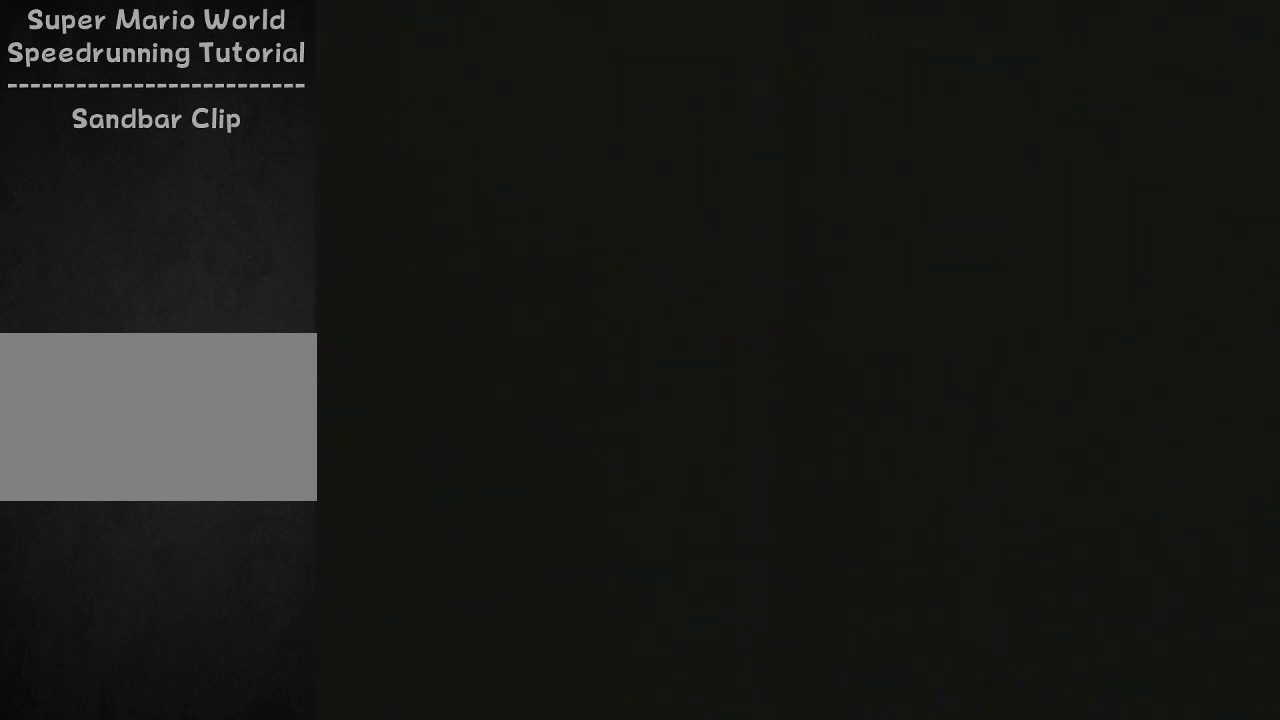
{"dt_ms": 500, "buttons": ["X", "Y", "L1", "R1"], "events": []}
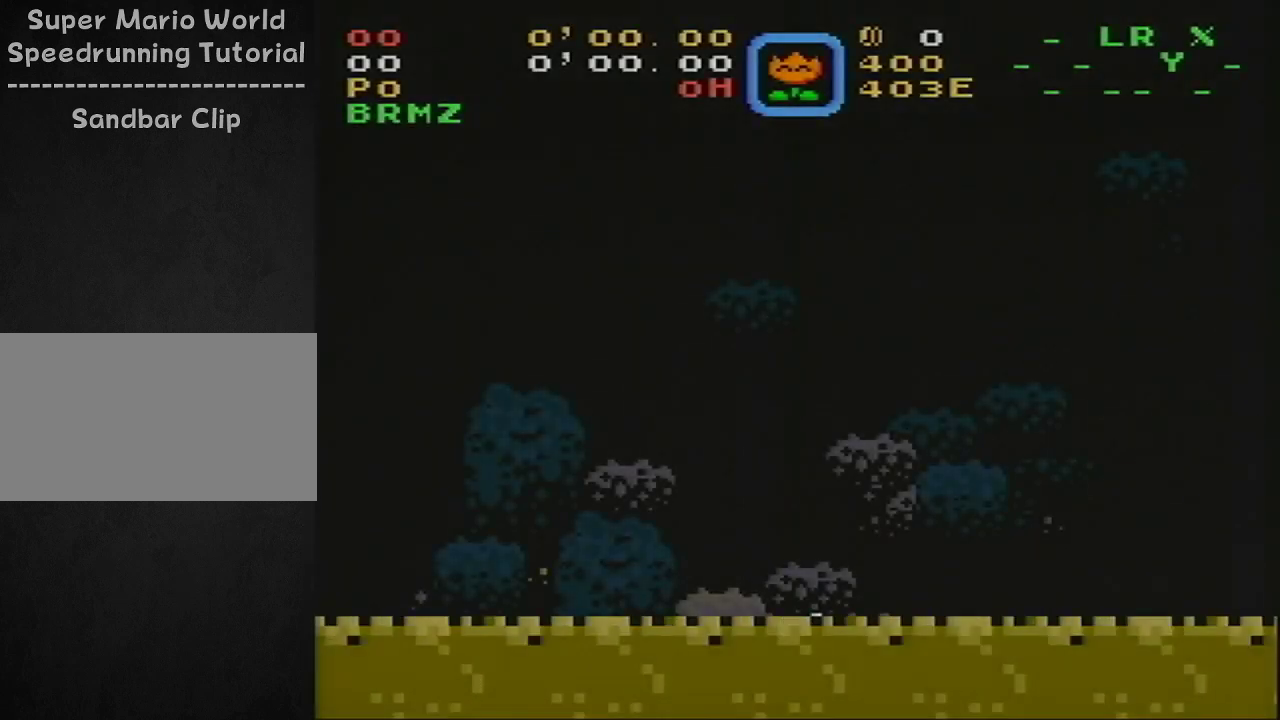
{"dt_ms": 500, "buttons": [], "events": [[350, "L1", "up"], [383, "R1", "up"], [383, "X", "up"], [383, "Y", "up"]]}
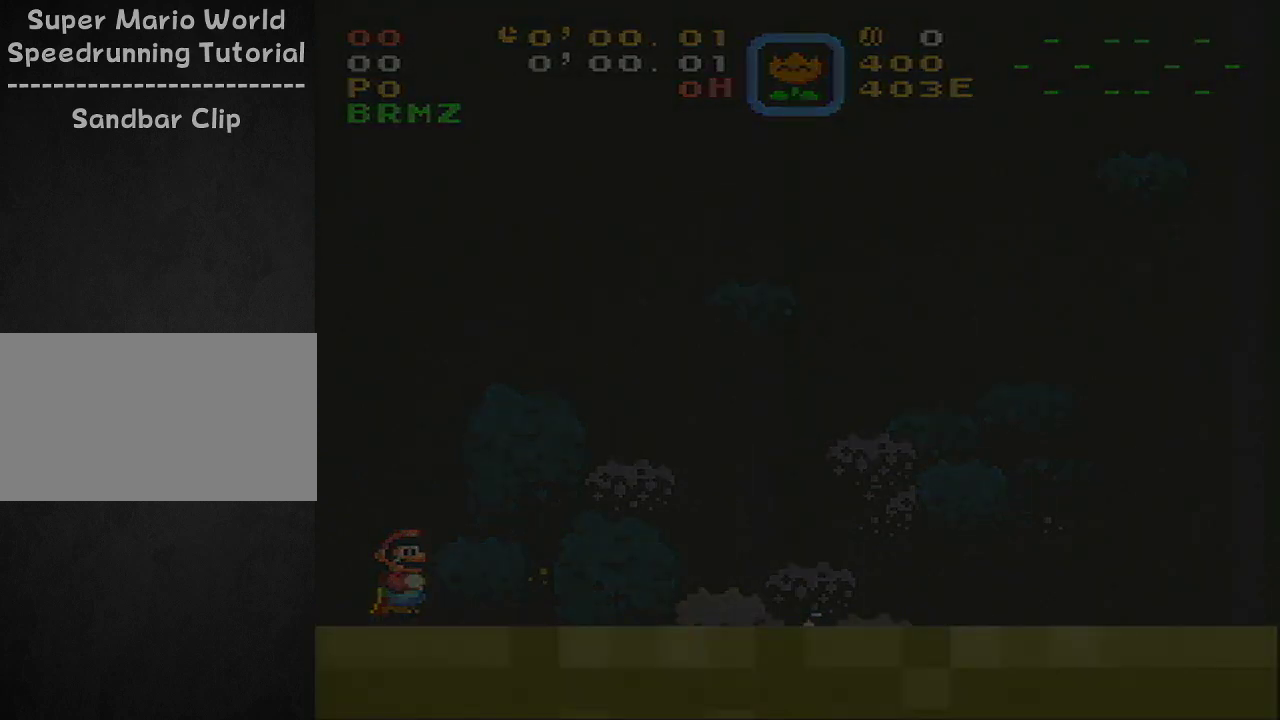
{"dt_ms": 500, "buttons": [], "events": []}
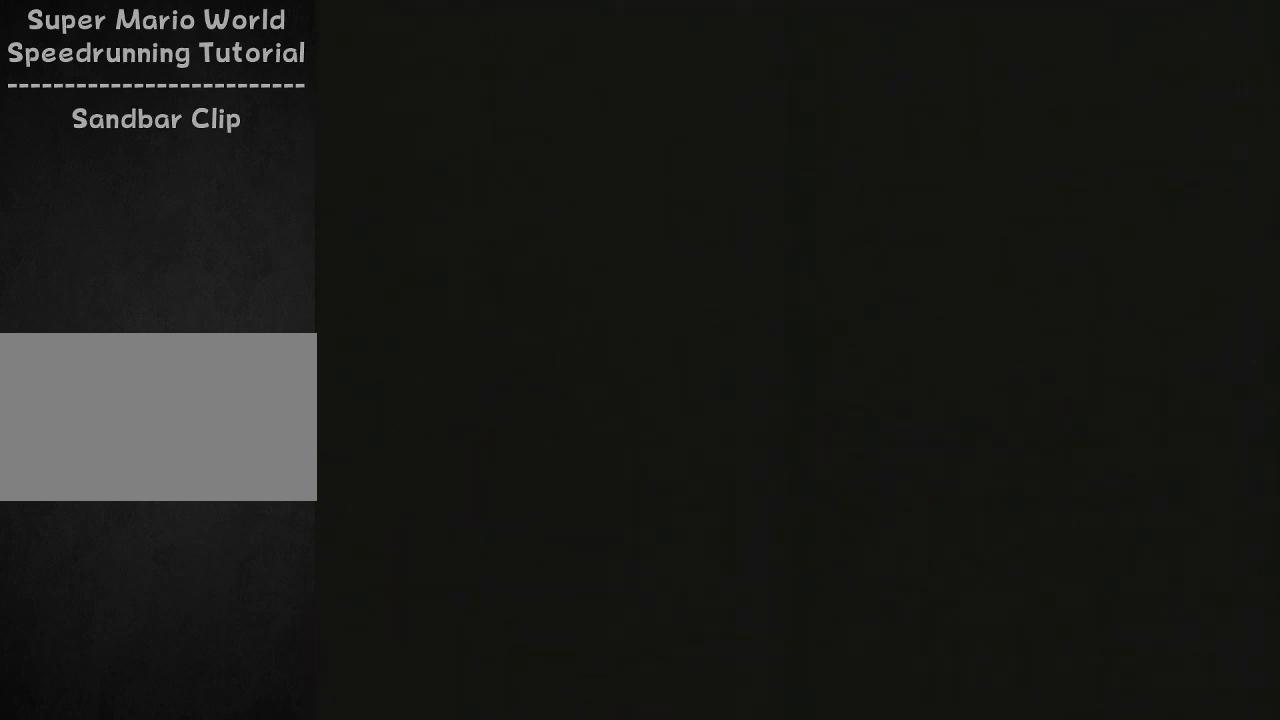
{"dt_ms": 400, "buttons": ["X"], "events": [[383, "X", "down"]]}
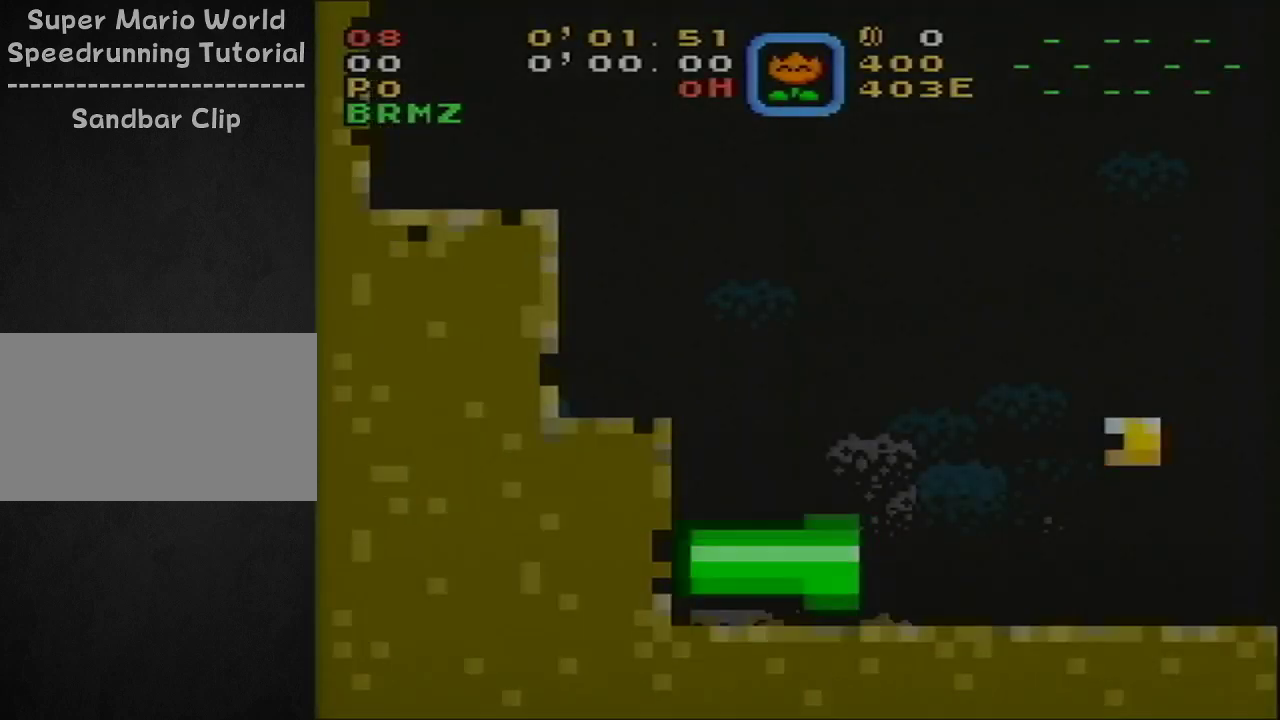
{"dt_ms": 700, "buttons": ["A", "X", "DPAD_RIGHT"], "events": [[17, "DPAD_RIGHT", "down"], [683, "A", "down"]]}
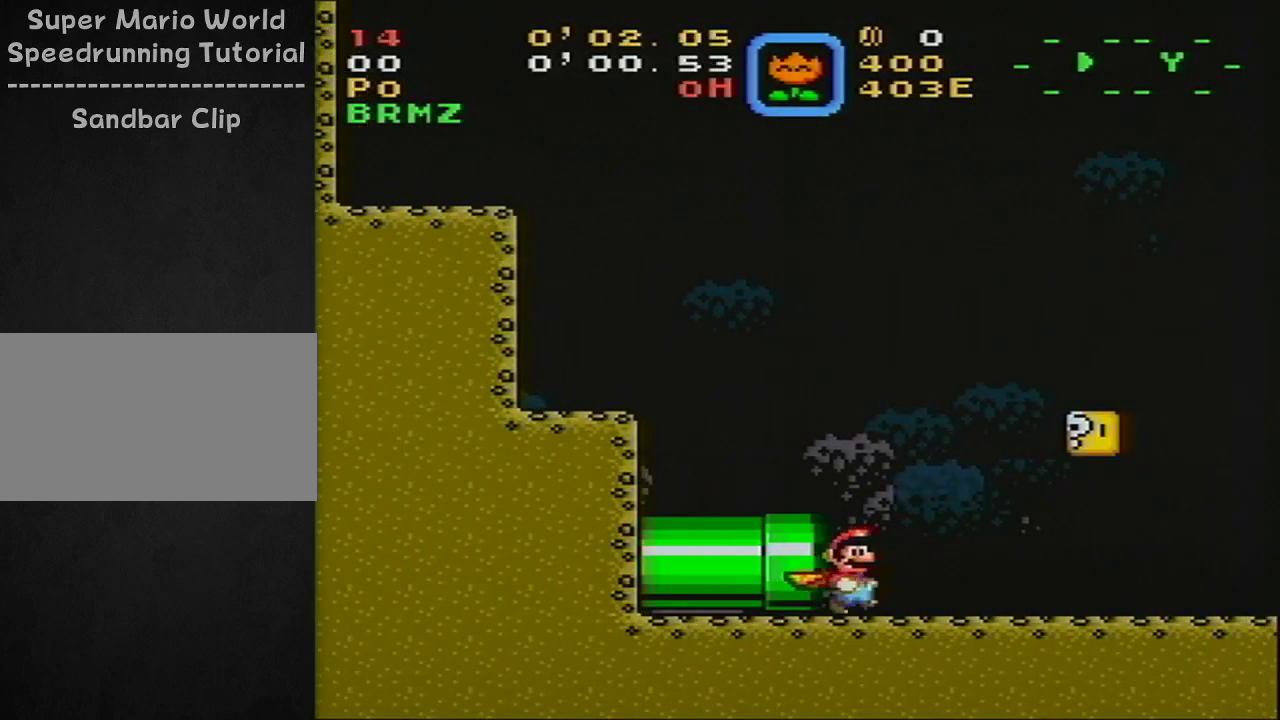
{"dt_ms": 300, "buttons": ["X", "DPAD_RIGHT"], "events": [[267, "A", "up"]]}
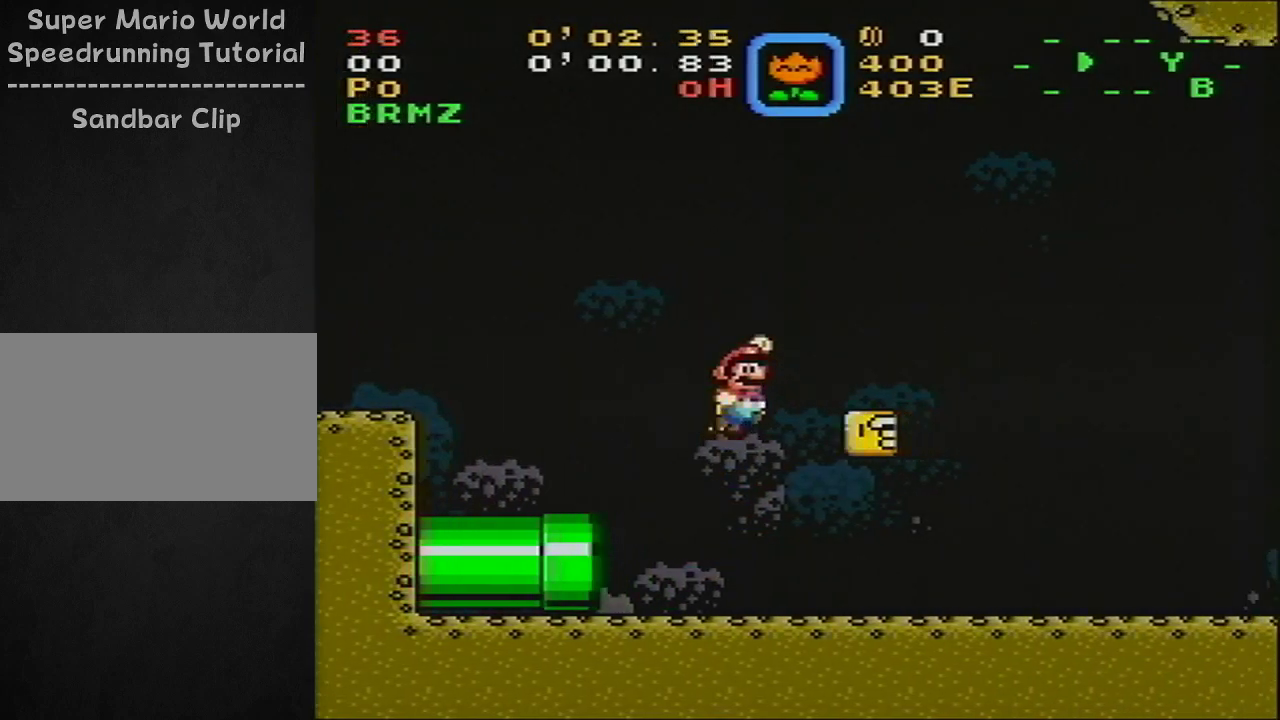
{"dt_ms": 600, "buttons": ["A", "X", "DPAD_DOWN", "DPAD_RIGHT"], "events": [[167, "DPAD_DOWN", "down"], [183, "A", "down"]]}
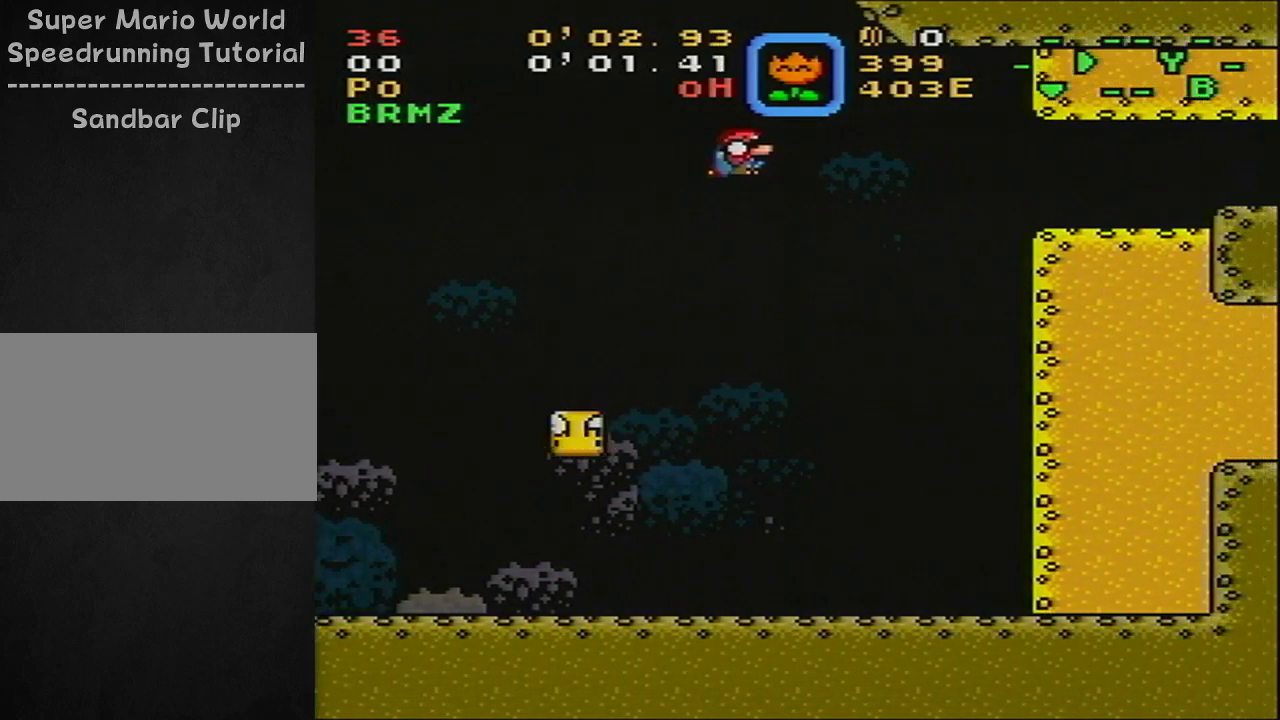
{"dt_ms": 500, "buttons": ["X"], "events": [[467, "DPAD_DOWN", "up"], [483, "DPAD_RIGHT", "up"], [500, "A", "up"]]}
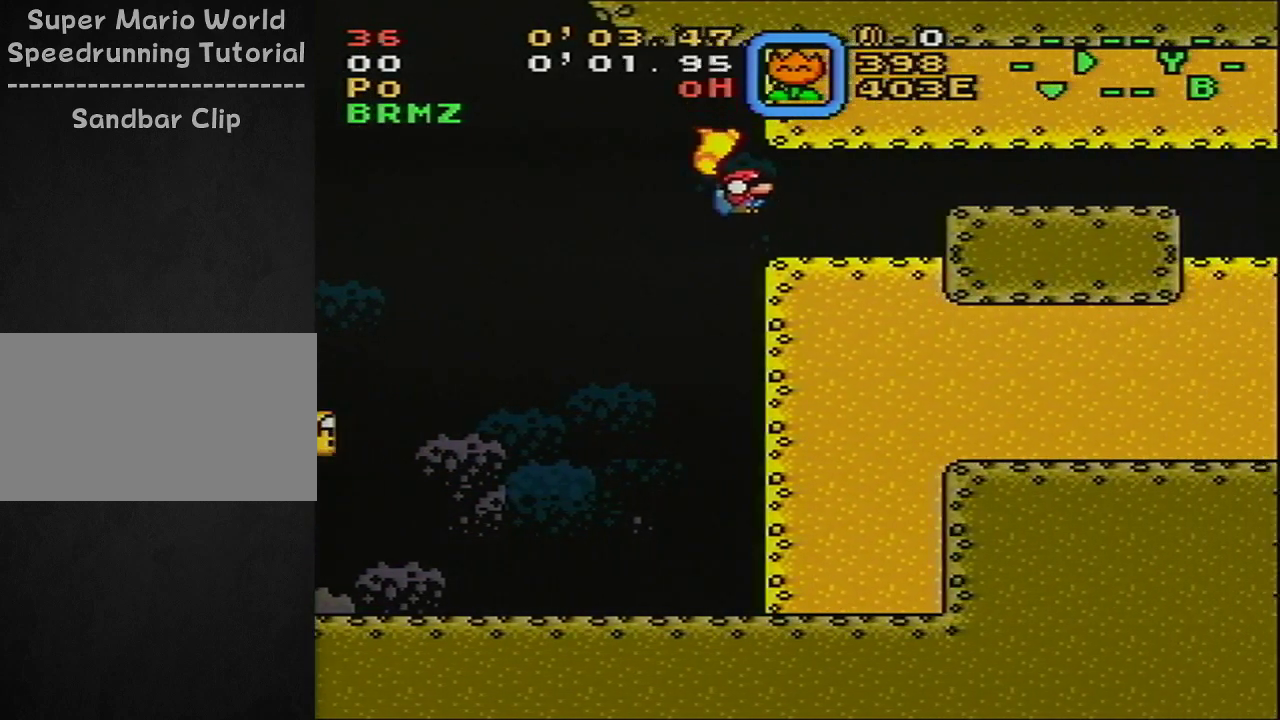
{"dt_ms": 100, "buttons": [], "events": [[17, "X", "up"]]}
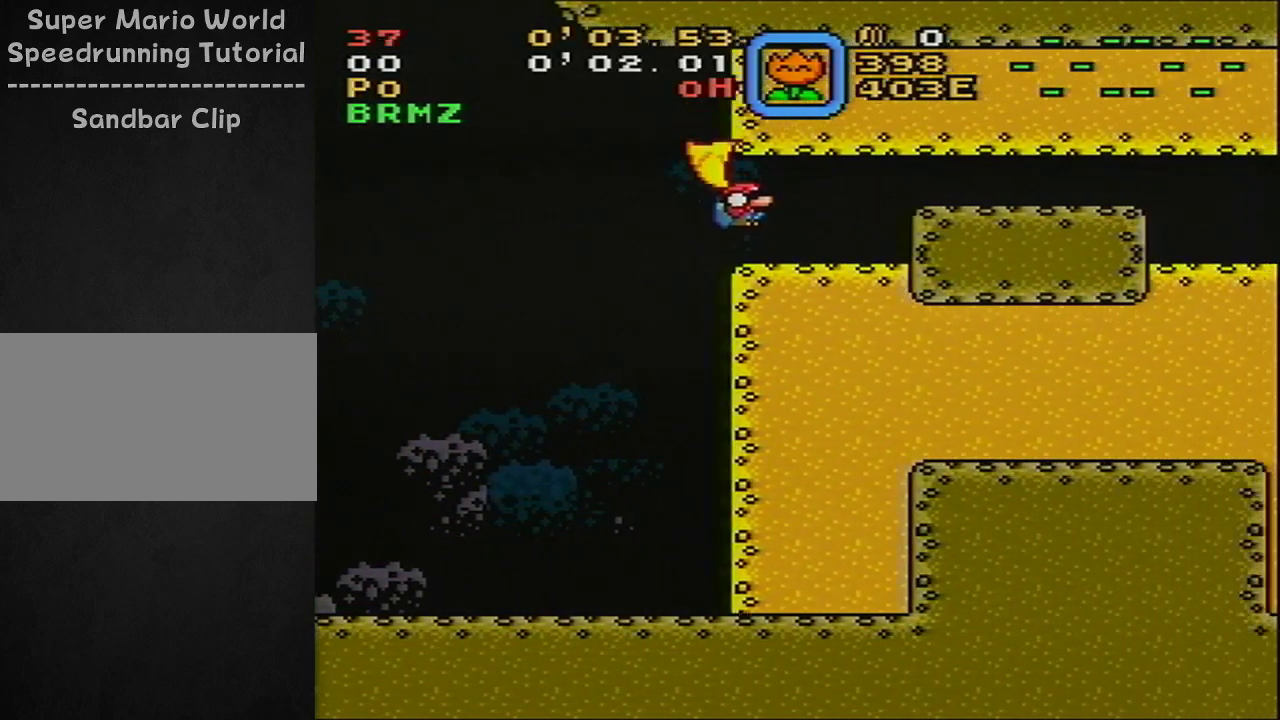
{"dt_ms": 600, "buttons": ["Y", "DPAD_RIGHT"], "events": [[483, "DPAD_RIGHT", "down"], [600, "Y", "down"]]}
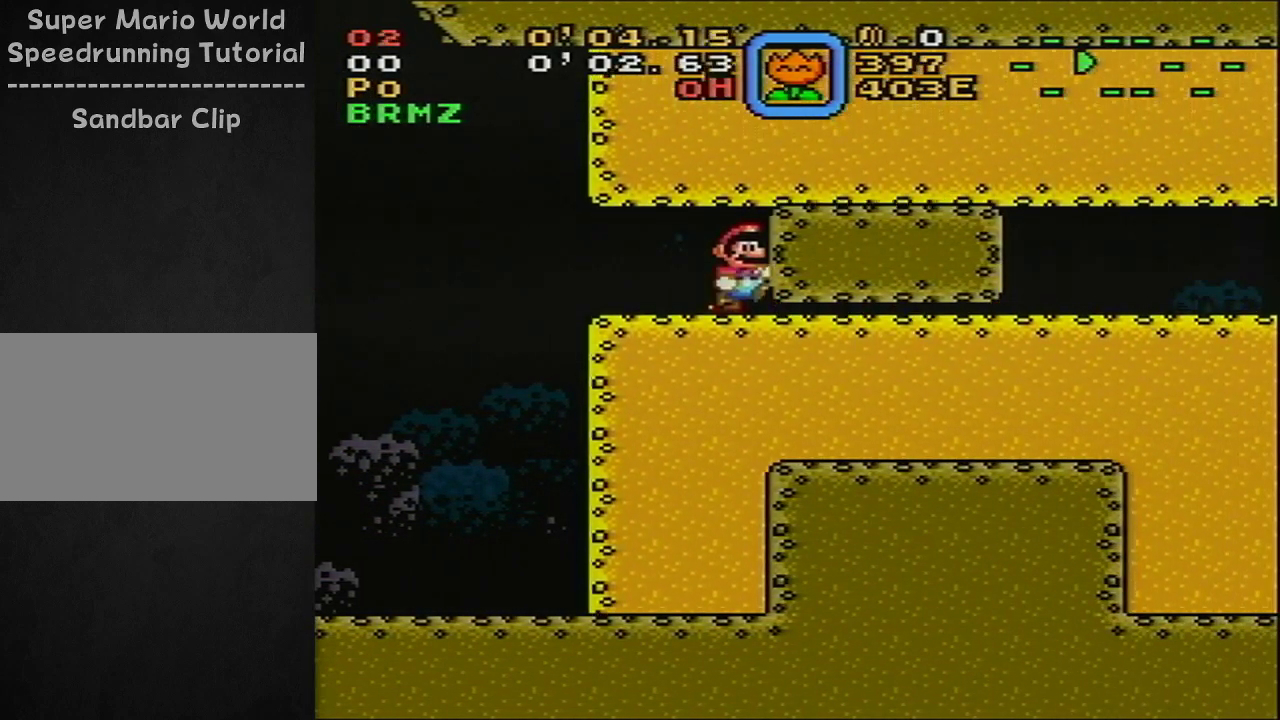
{"dt_ms": 300, "buttons": ["Y", "DPAD_RIGHT"], "events": []}
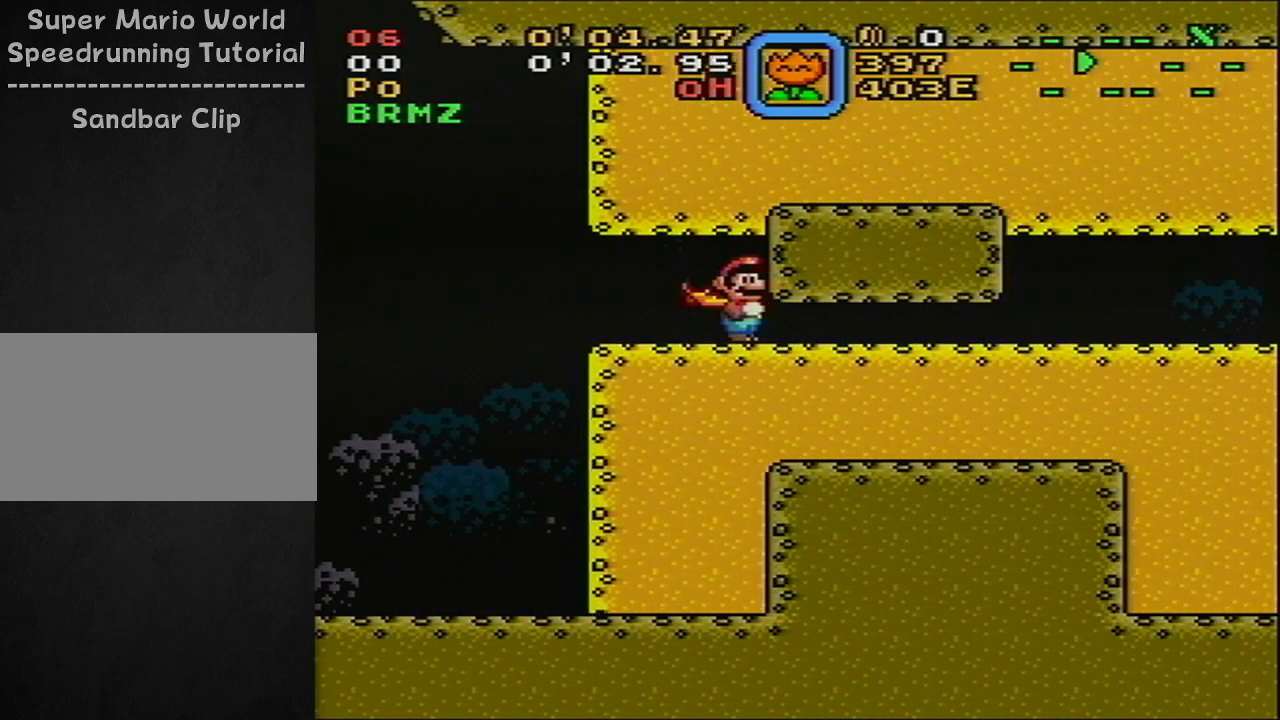
{"dt_ms": 500, "buttons": ["Y", "DPAD_RIGHT"], "events": []}
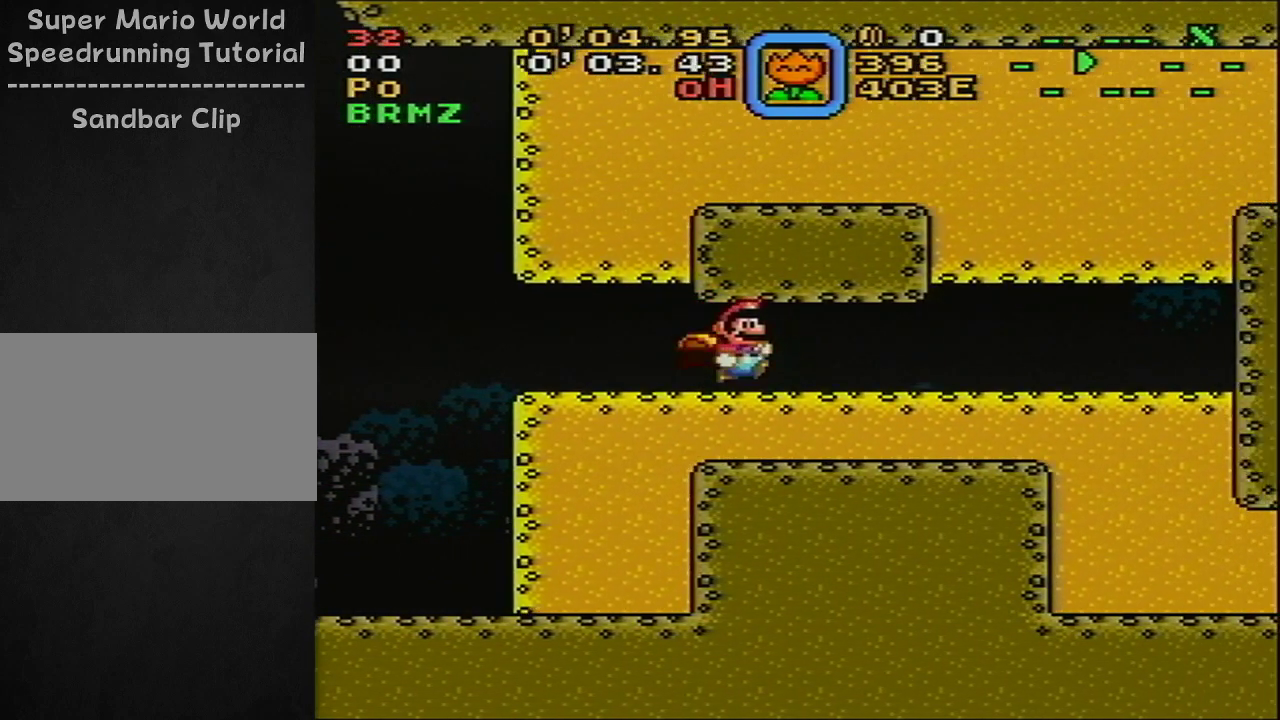
{"dt_ms": 500, "buttons": ["Y", "DPAD_RIGHT"], "events": []}
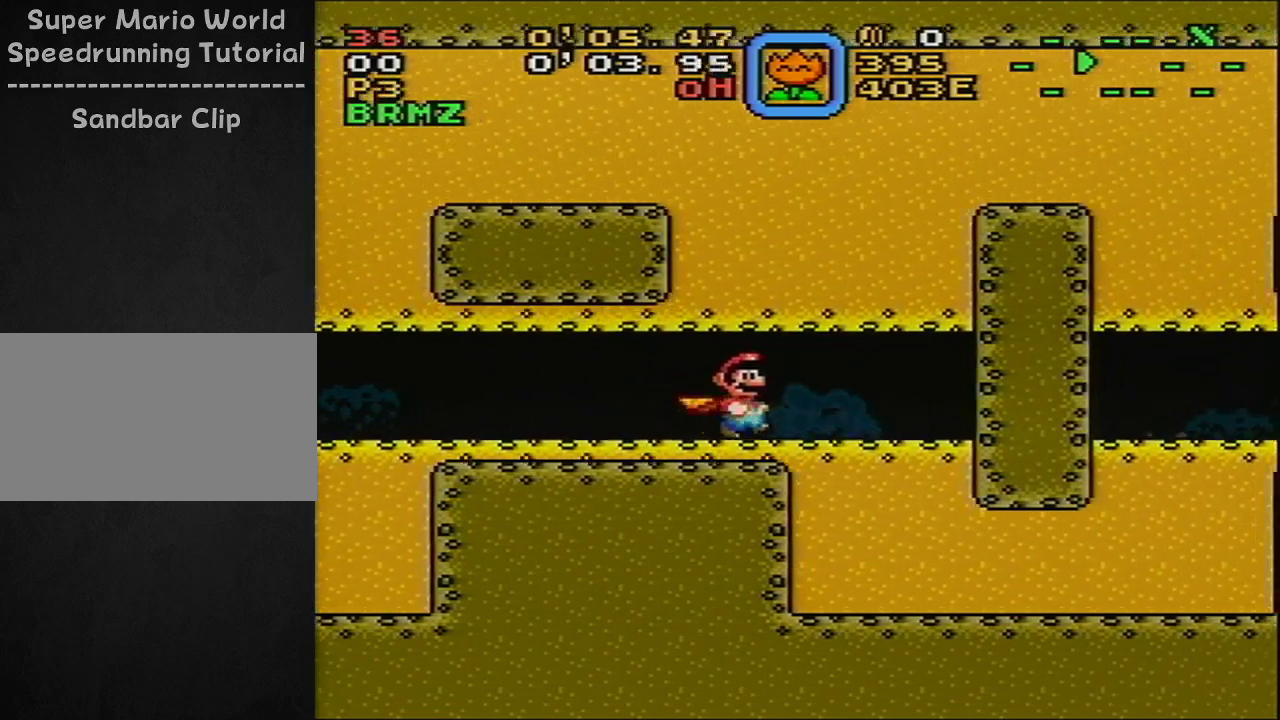
{"dt_ms": 500, "buttons": ["Y"], "events": [[417, "DPAD_RIGHT", "up"]]}
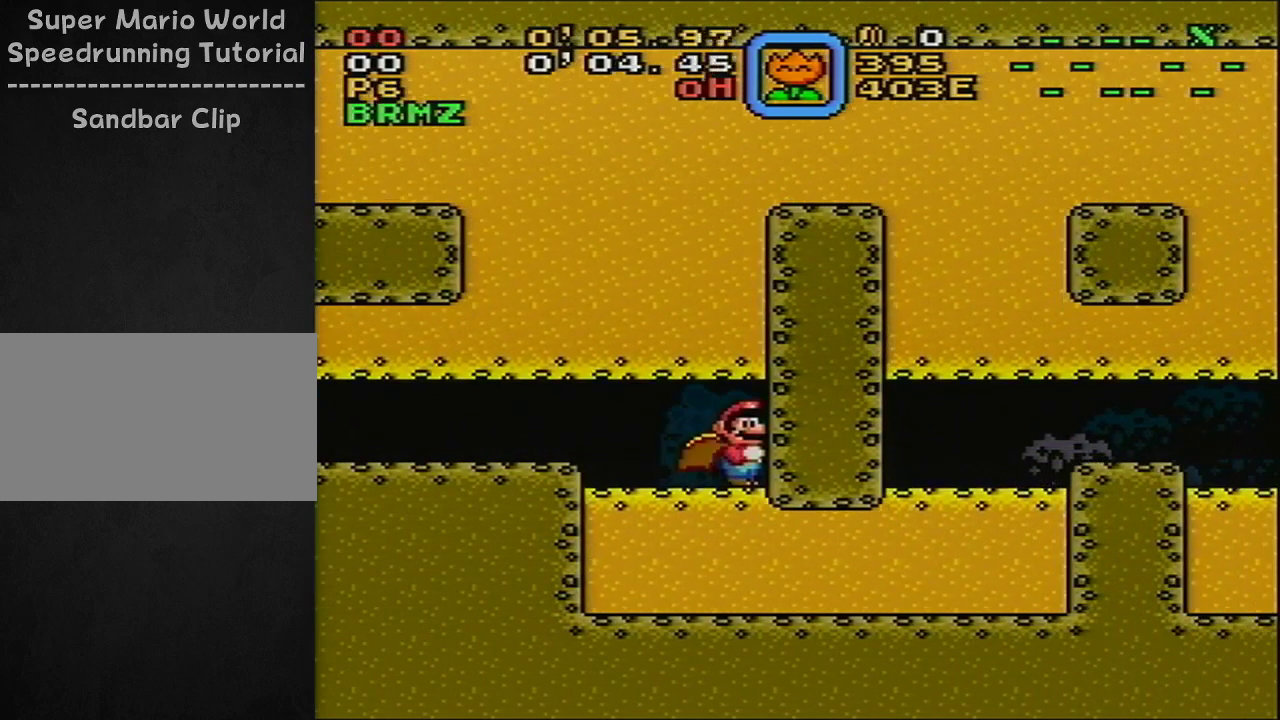
{"dt_ms": 500, "buttons": ["Y", "DPAD_RIGHT"], "events": [[167, "DPAD_RIGHT", "down"]]}
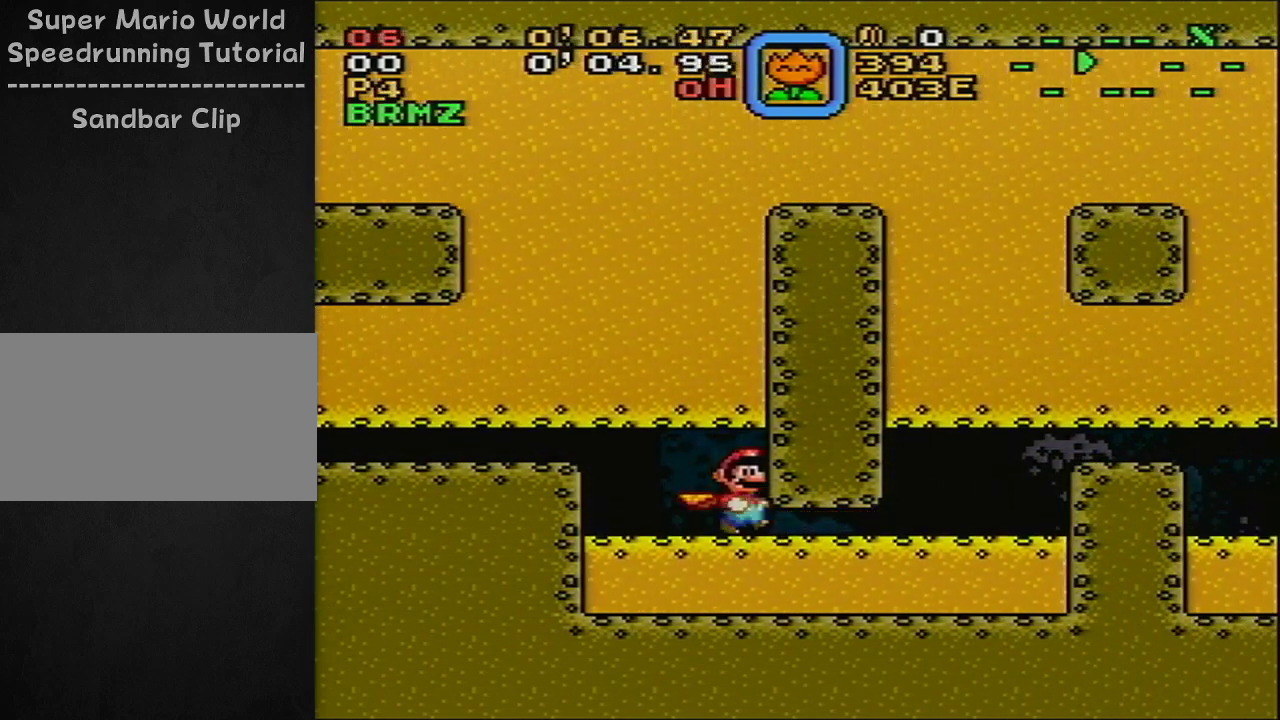
{"dt_ms": 700, "buttons": ["Y"], "events": [[683, "DPAD_RIGHT", "up"]]}
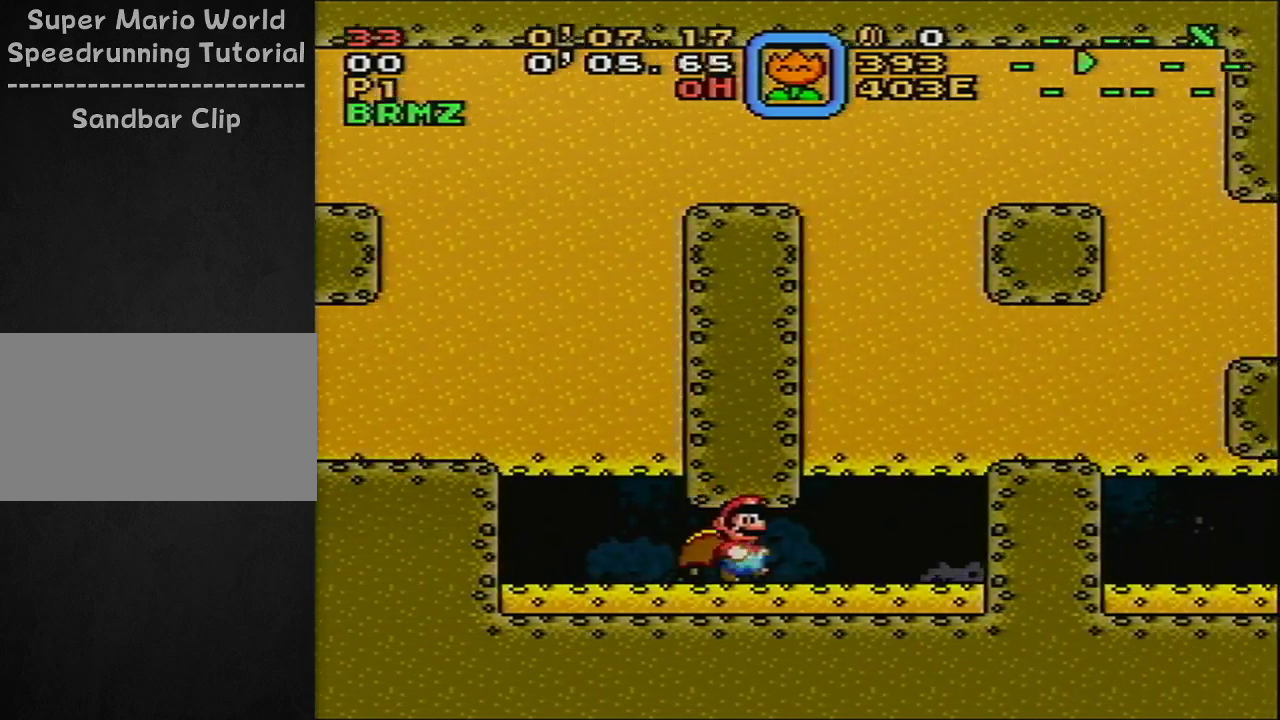
{"dt_ms": 300, "buttons": ["Y"], "events": [[83, "DPAD_LEFT", "down"], [233, "DPAD_LEFT", "up"]]}
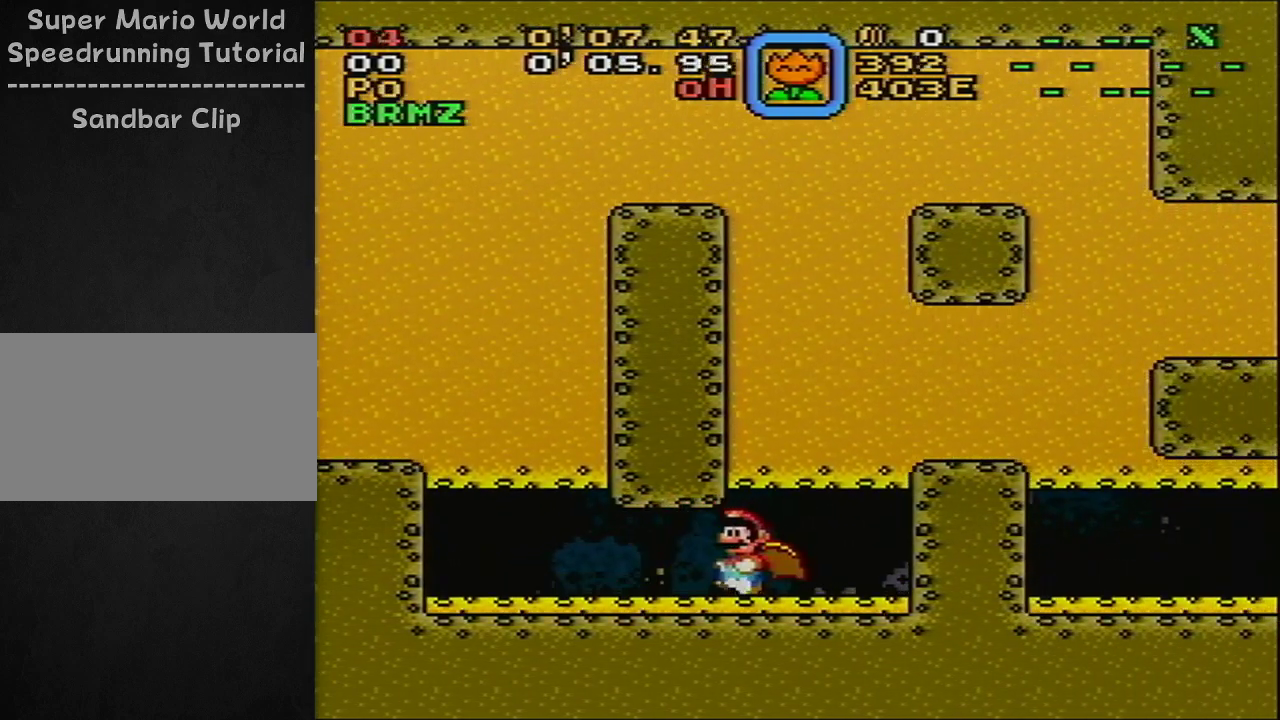
{"dt_ms": 200, "buttons": ["Y", "DPAD_RIGHT"], "events": [[167, "DPAD_RIGHT", "down"]]}
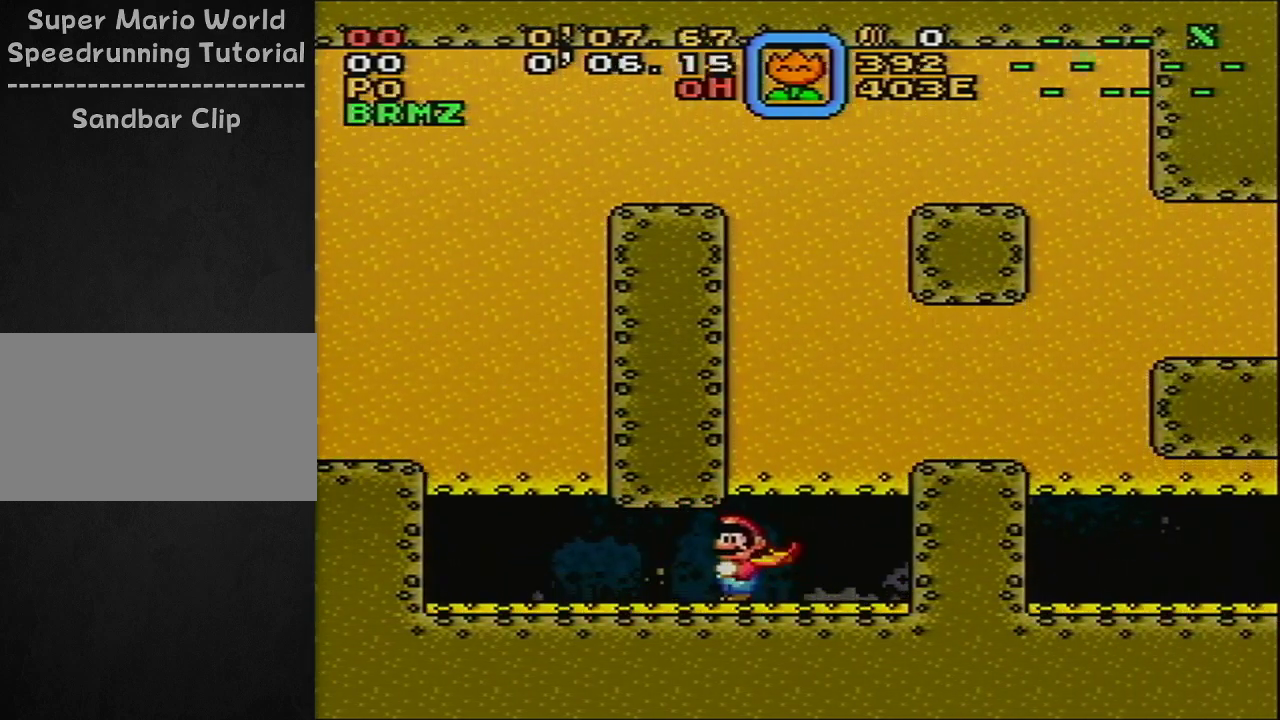
{"dt_ms": 500, "buttons": ["Y", "R1"], "events": [[17, "DPAD_RIGHT", "up"], [433, "R1", "down"]]}